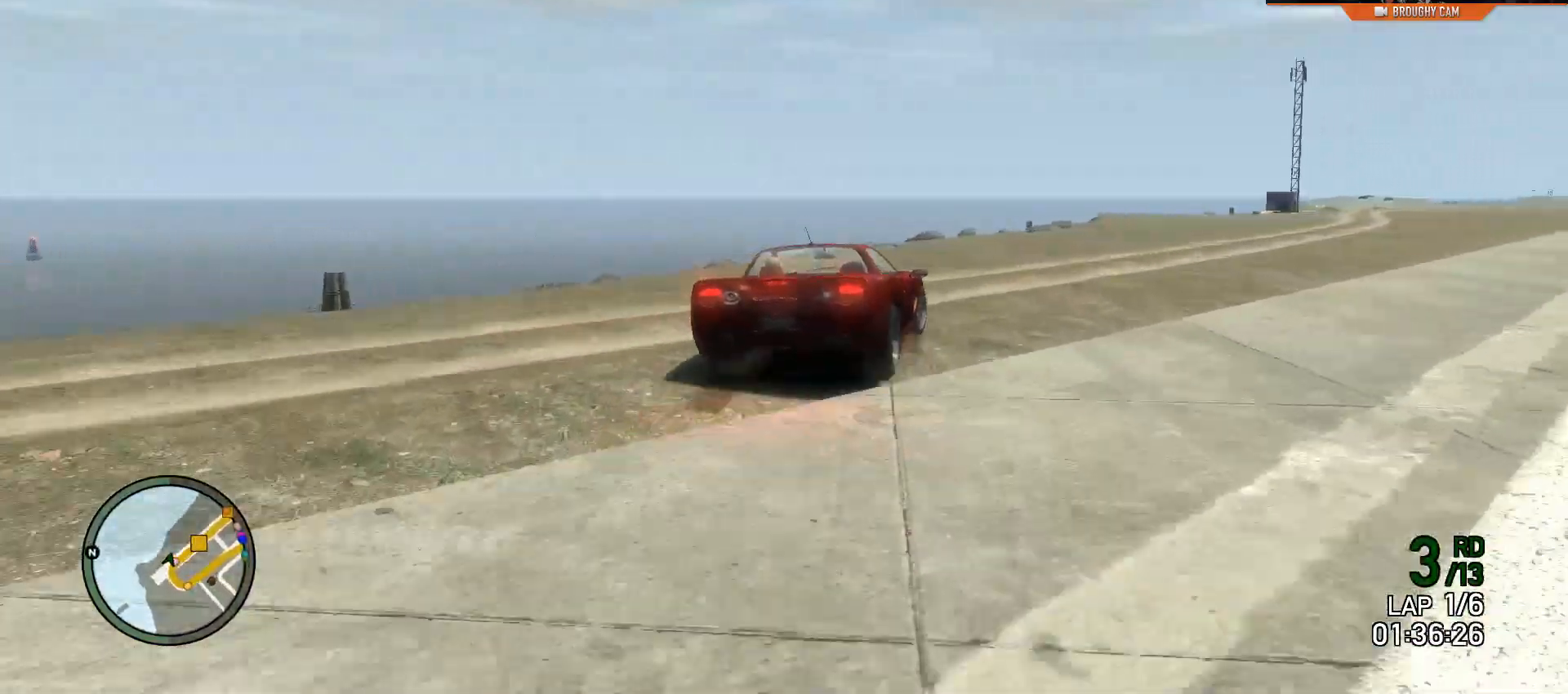
Gameplay with a controller (Xbox layout); each line is a JSON object with the inputs held at the frame after it. "events" lists button and stick changes between this image and that frame as [ms after this image, input, new state], when the widget could be followed in between. Not read: L3.
{"buttons": ["L2"], "left_stick": "right", "right_stick": "center", "events": []}
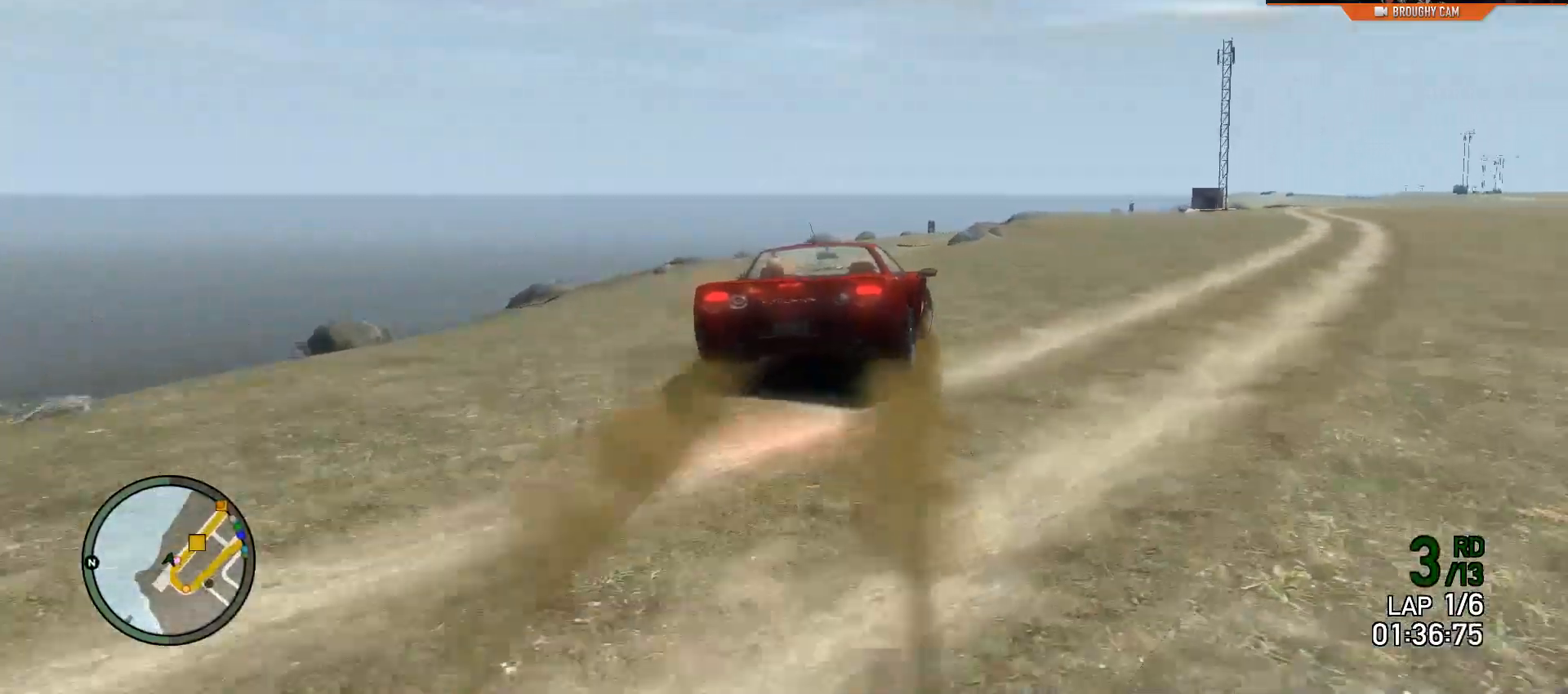
{"buttons": ["R2"], "left_stick": "right", "right_stick": "center", "events": [[67, "L2", "up"], [300, "R2", "down"]]}
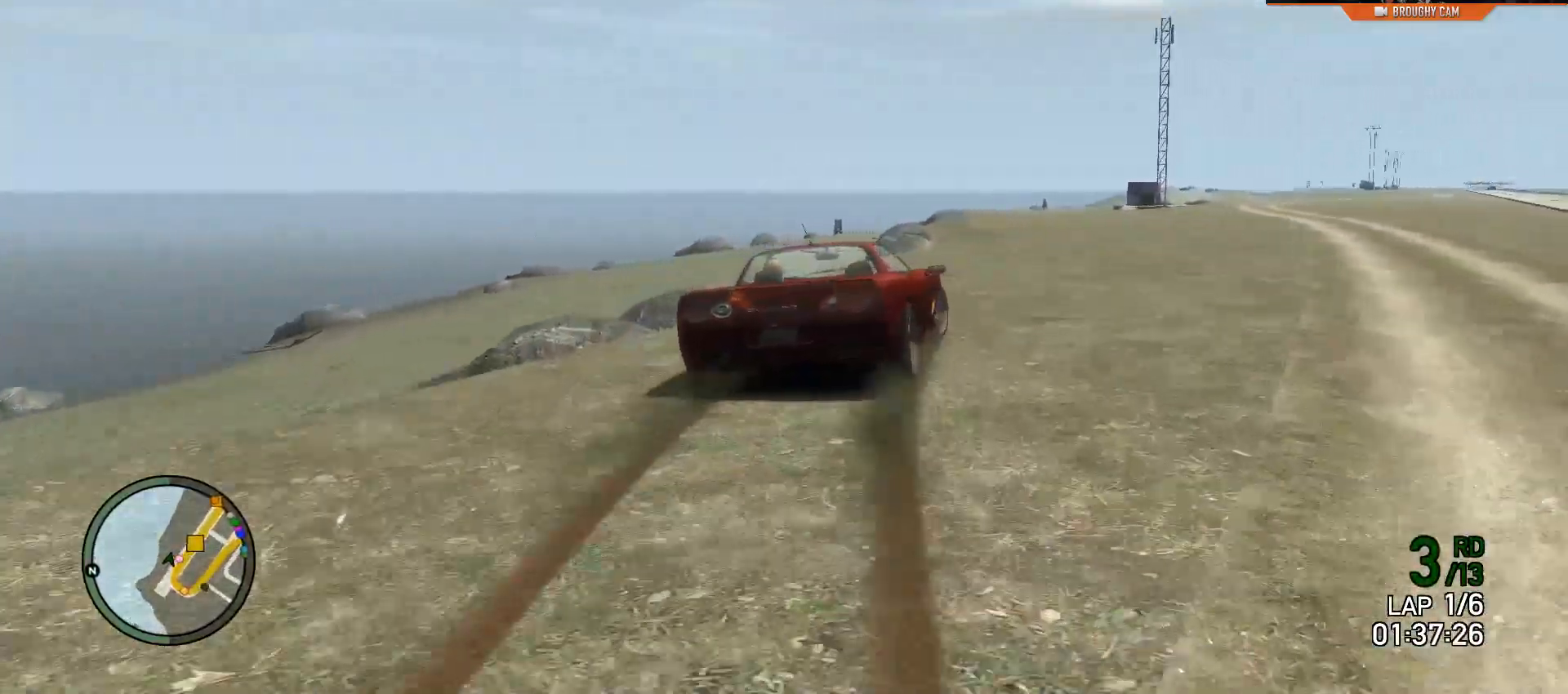
{"buttons": ["R2"], "left_stick": "right", "right_stick": "center", "events": []}
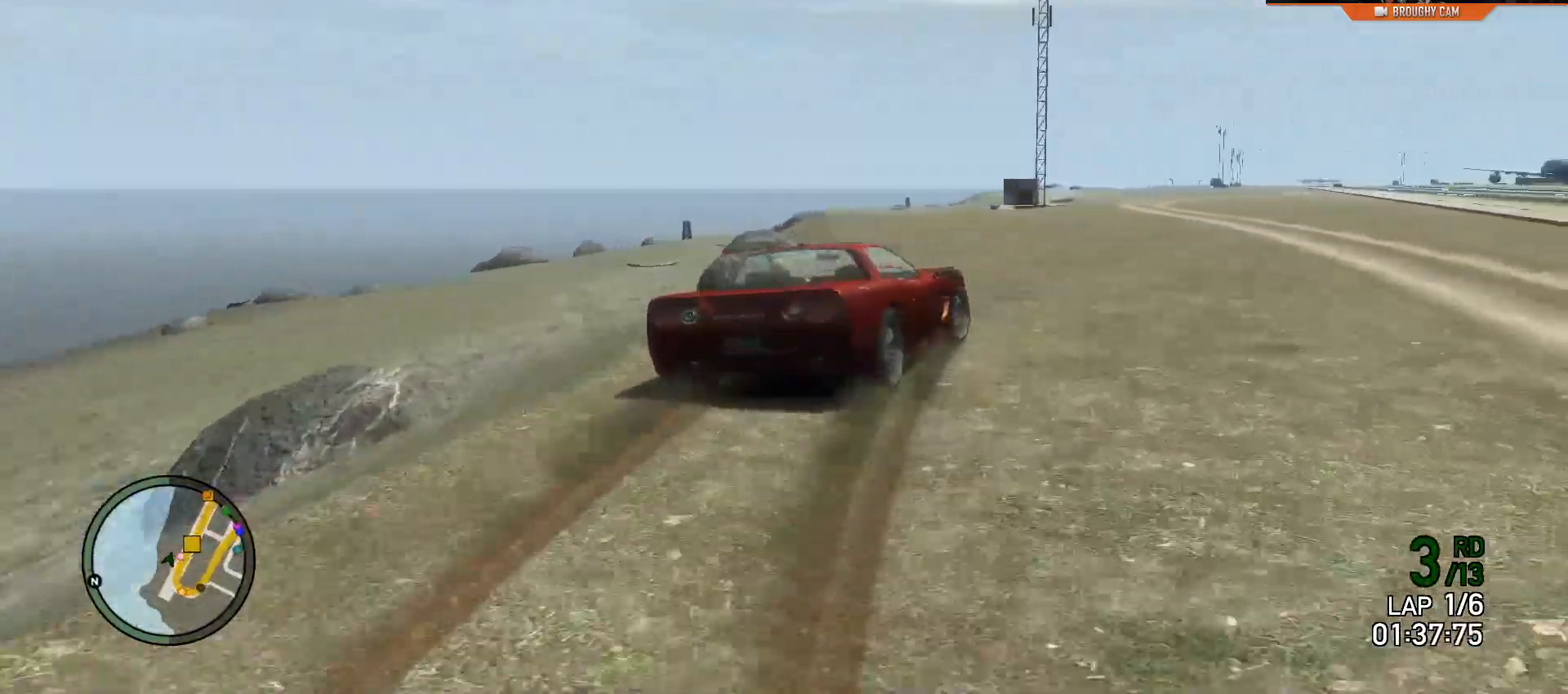
{"buttons": ["R2"], "left_stick": "right", "right_stick": "center", "events": []}
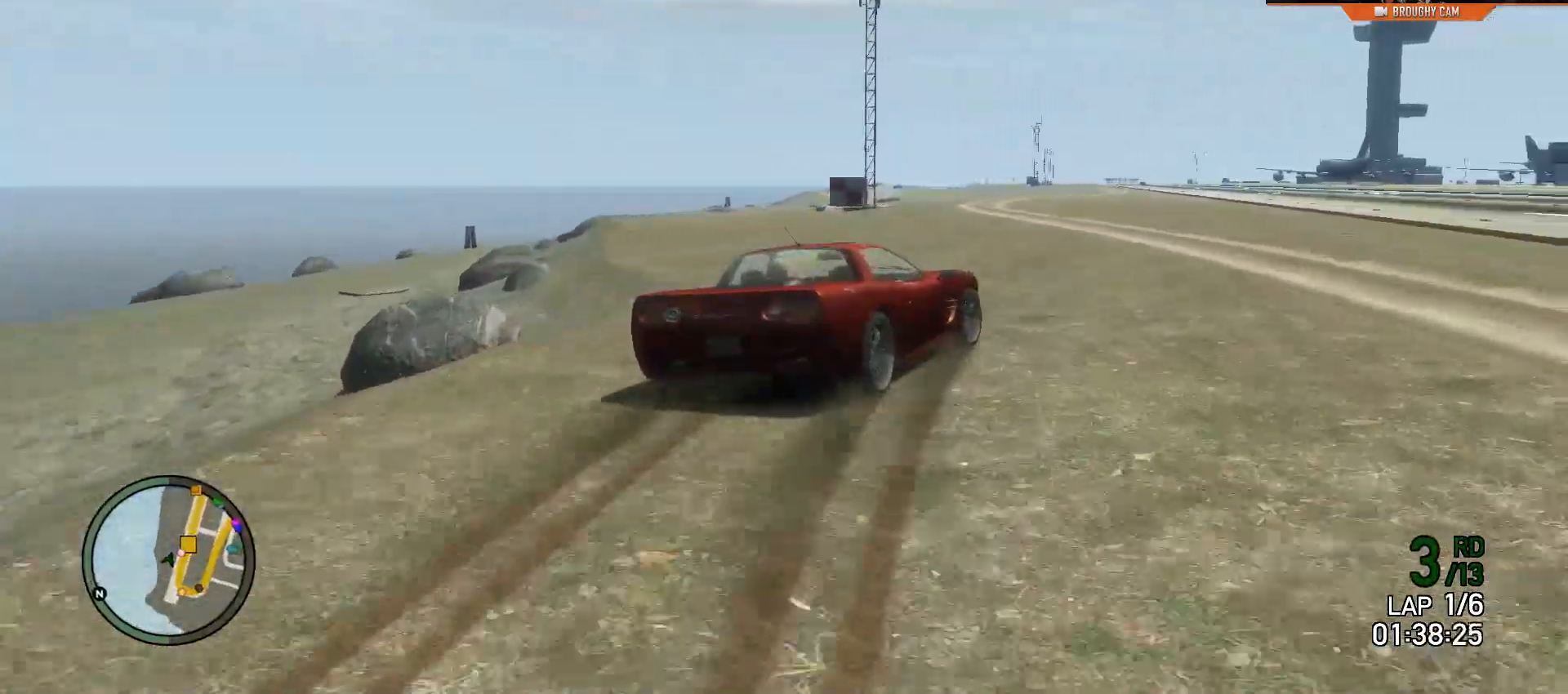
{"buttons": ["R2"], "left_stick": "right", "right_stick": "center", "events": []}